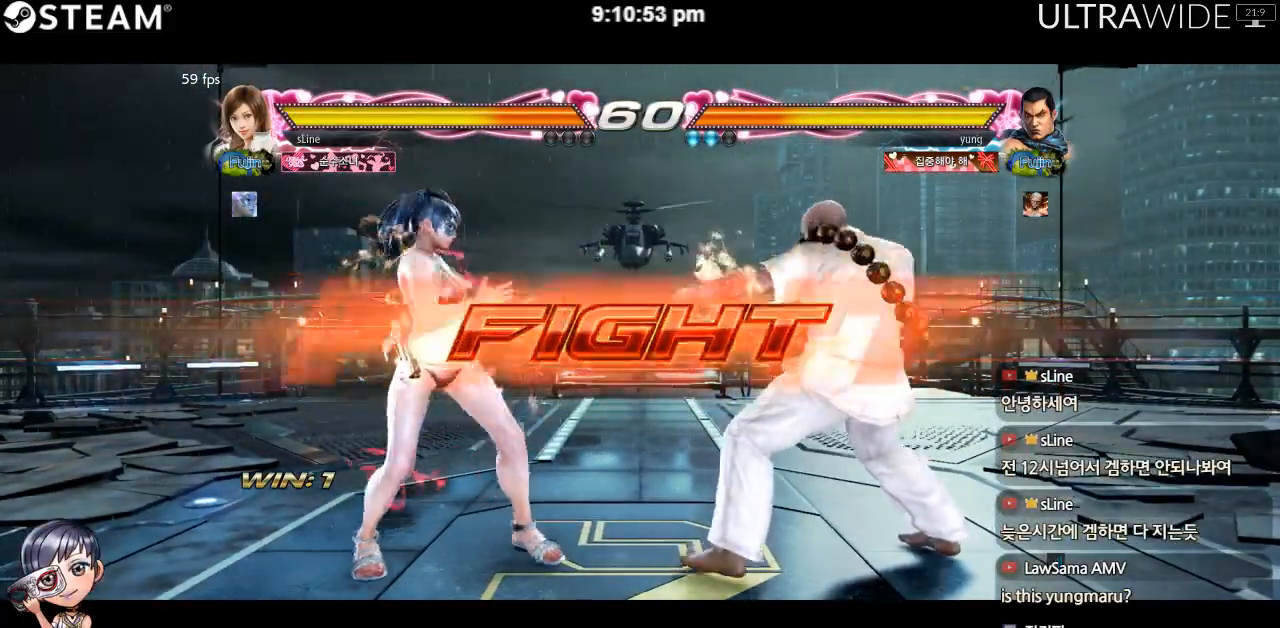
Gameplay with a controller (arcade stick); each line is a JSON object with the inputs held at the frame after it. "events" lists button and stick changes between this image and that frame as [ms after this image, input, new state], when the widget could be followed in between. Not read: L3 R3 other_buttons.
{"buttons": [], "left_stick": "left", "events": [[433, "left_stick", "left"]]}
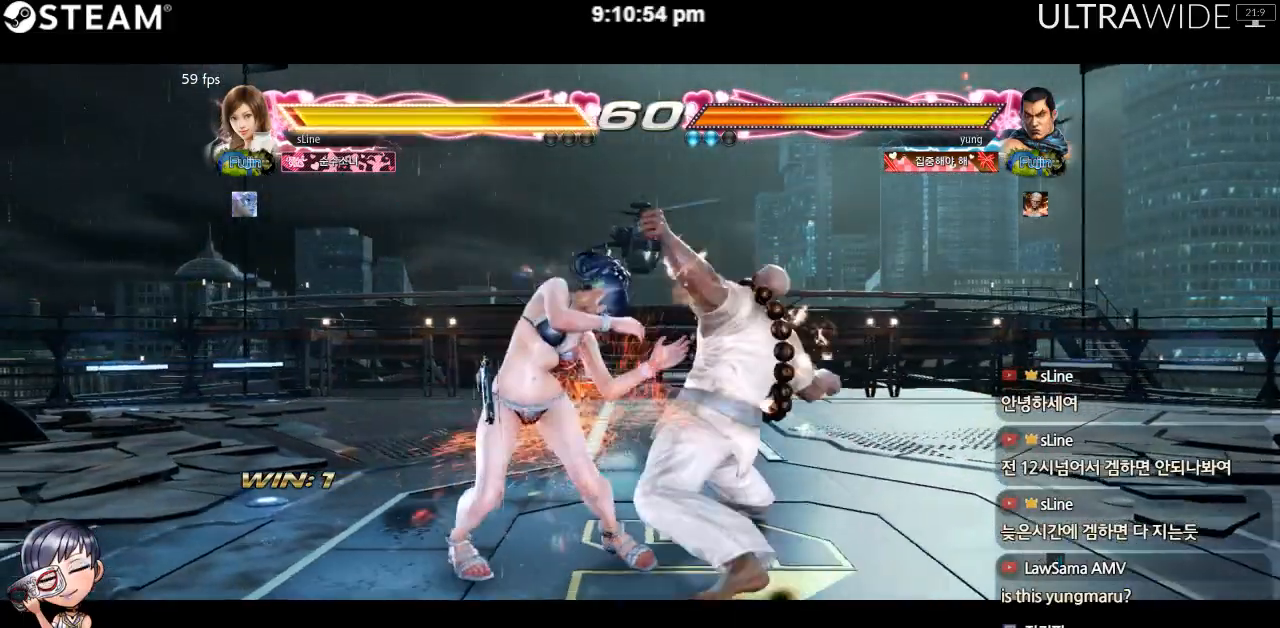
{"buttons": [], "left_stick": "down-left", "events": [[83, "left_stick", "down-left"]]}
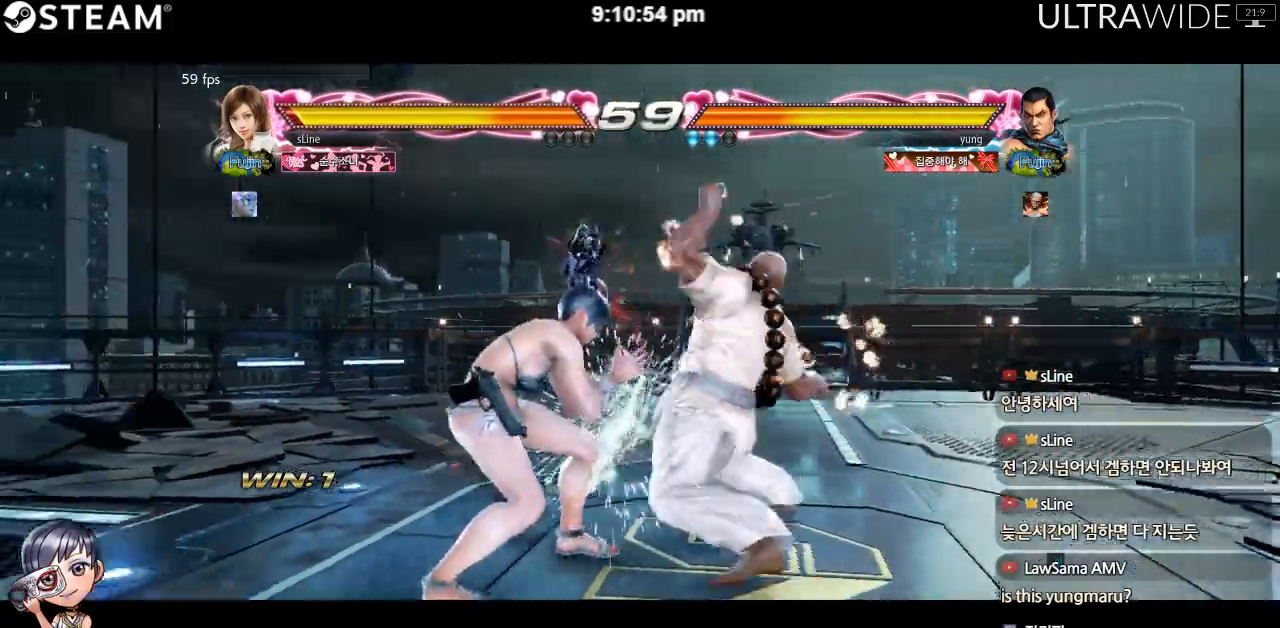
{"buttons": [], "left_stick": "left", "events": [[50, "left_stick", "left"]]}
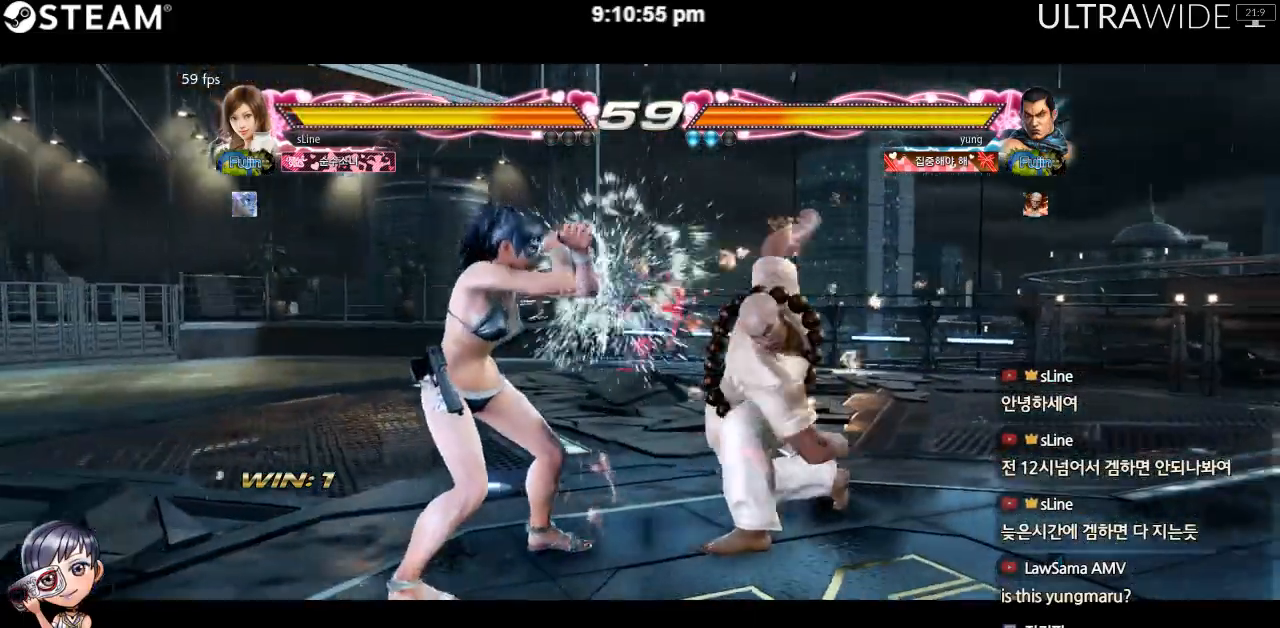
{"buttons": [], "left_stick": "center", "events": [[17, "left_stick", "center"]]}